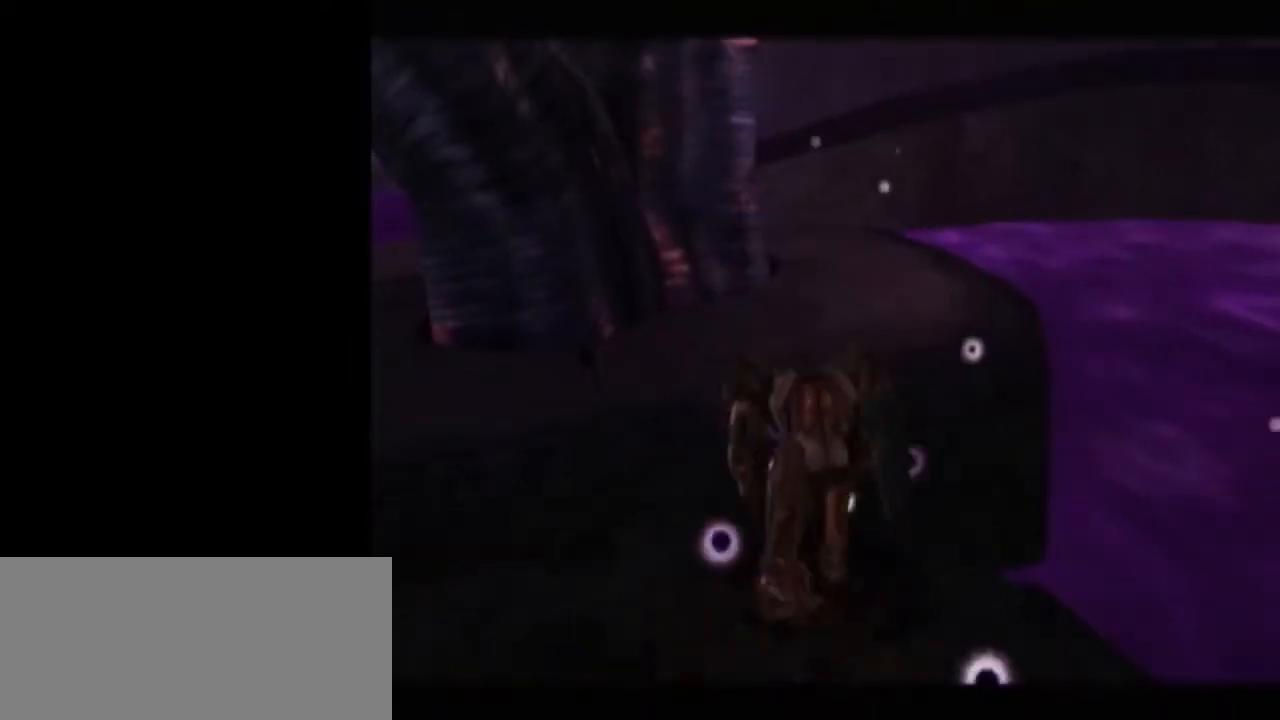
Gameplay with a controller (Nintendo layout); each line is a JSON object with the inputs held at the frame after it. "events" lists button and stick changes between this image and that frame as [ms after this image, input, new state], when the widget could be followed in between. Not read: L3 R3.
{"buttons": [], "left_stick": "center", "right_stick": "center", "events": [[417, "X", "down"], [483, "X", "up"]]}
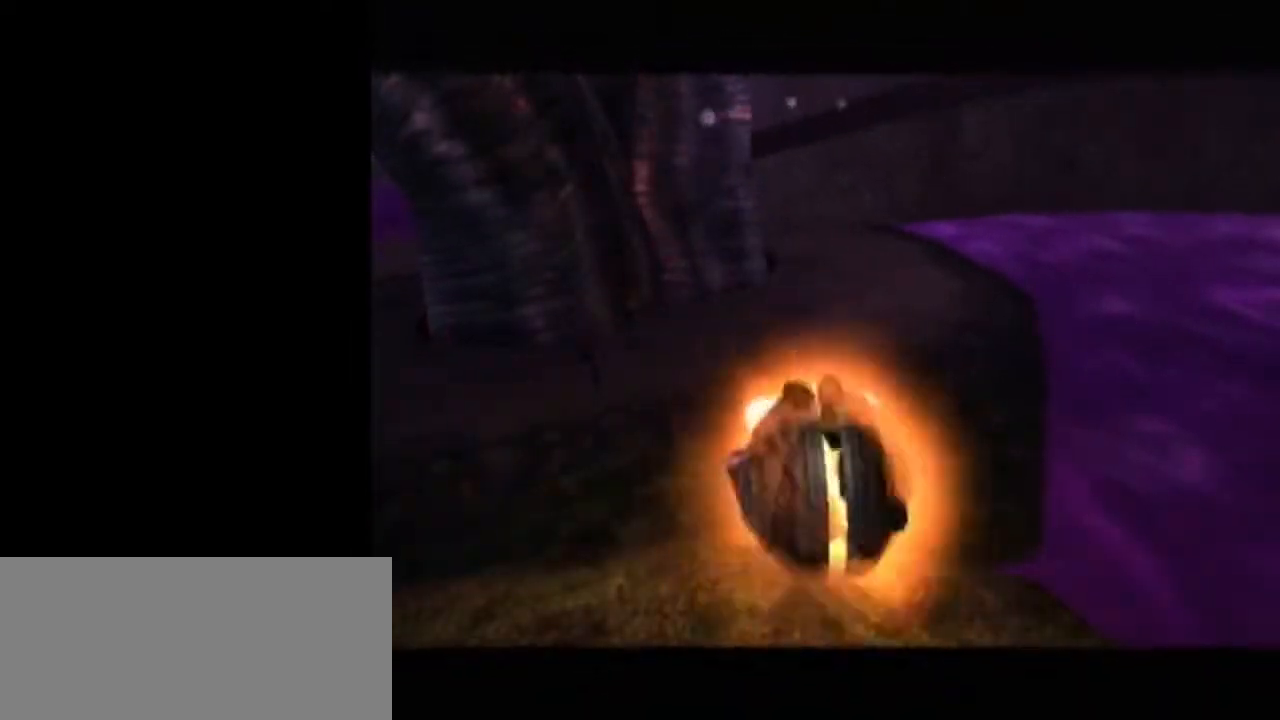
{"buttons": [], "left_stick": "center", "right_stick": "center", "events": [[50, "X", "down"], [133, "X", "up"]]}
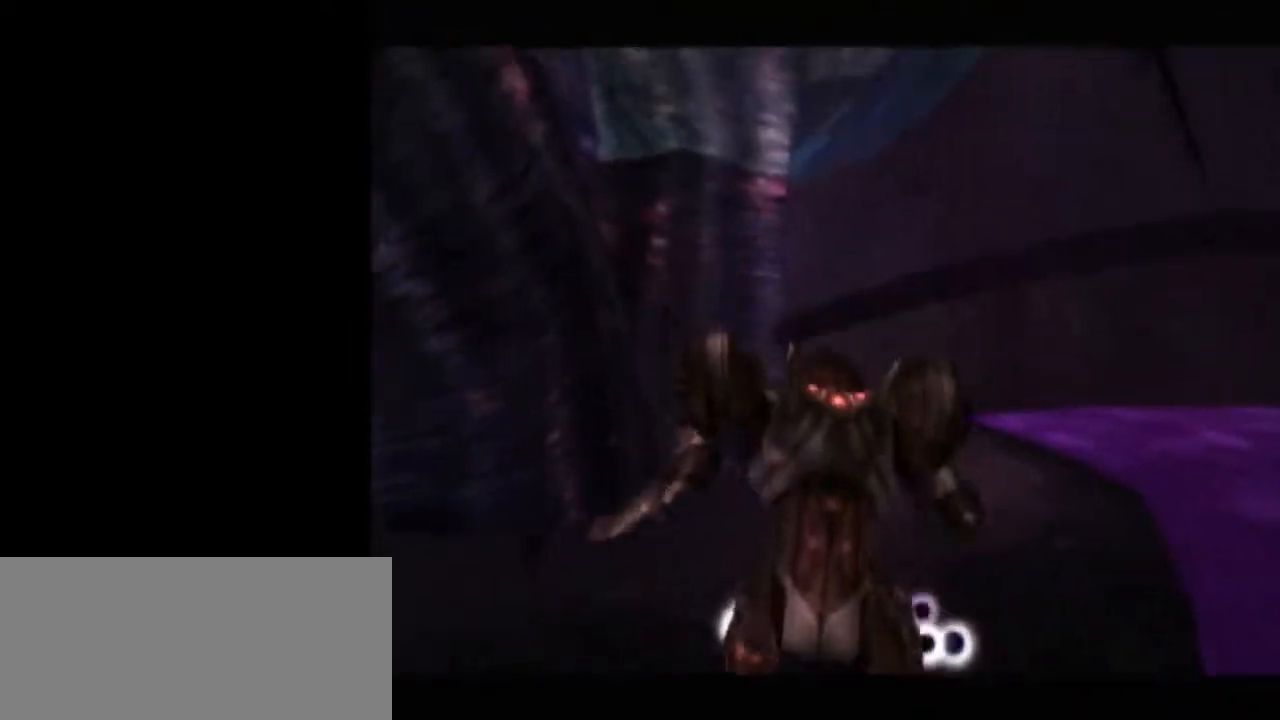
{"buttons": [], "left_stick": "center", "right_stick": "center", "events": []}
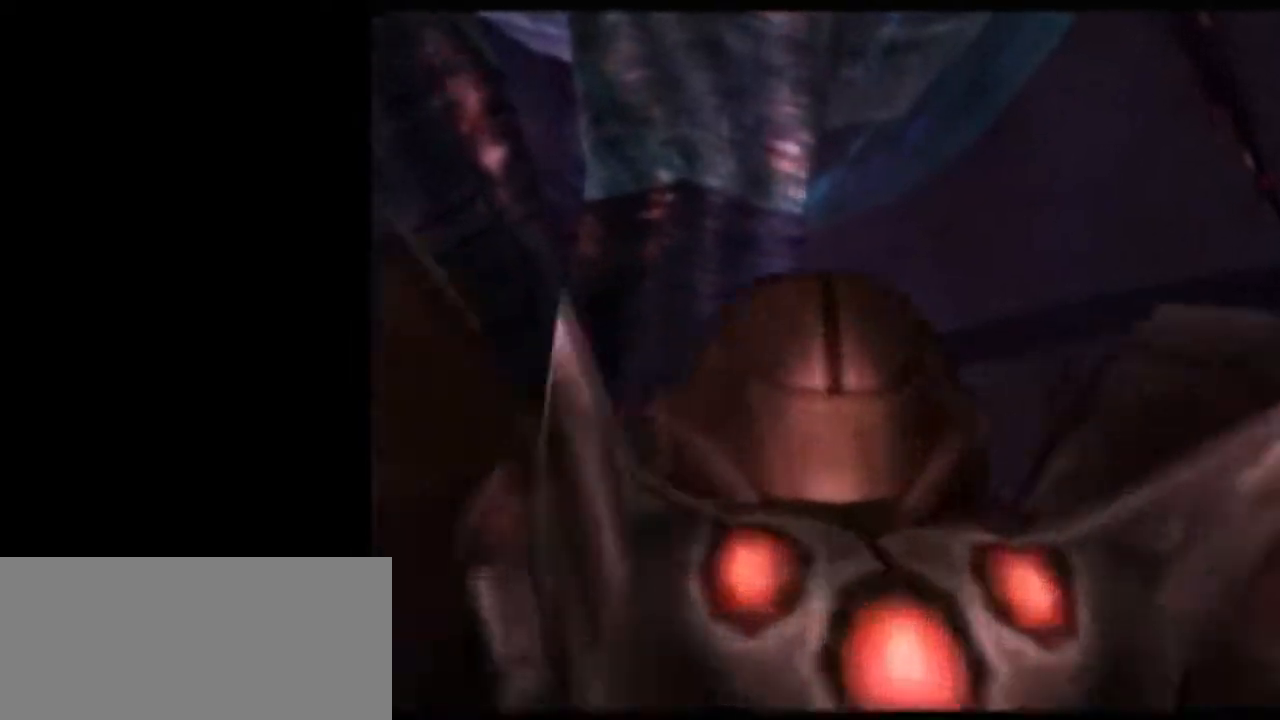
{"buttons": ["L1"], "left_stick": "down-left", "right_stick": "center", "events": [[50, "L1", "down"], [83, "left_stick", "left"], [400, "left_stick", "down-left"]]}
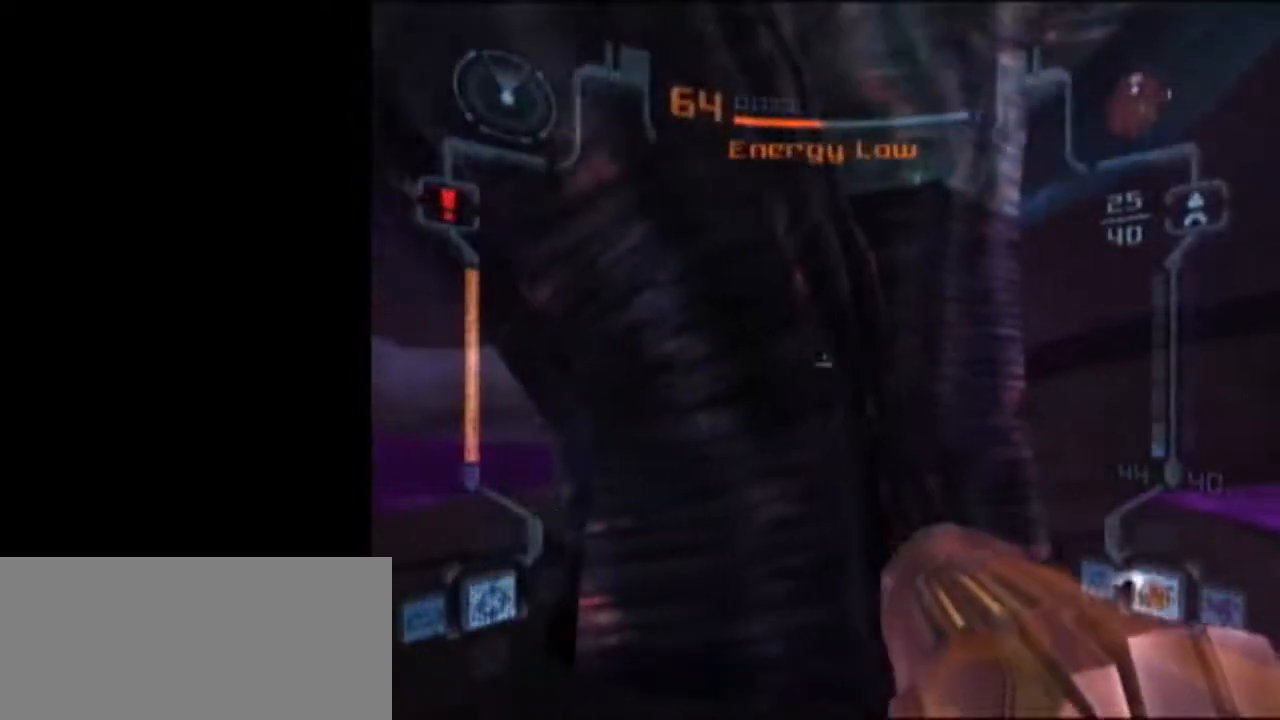
{"buttons": ["L1"], "left_stick": "down-right", "right_stick": "center", "events": [[333, "R1", "down"], [367, "left_stick", "down-right"], [483, "R1", "up"]]}
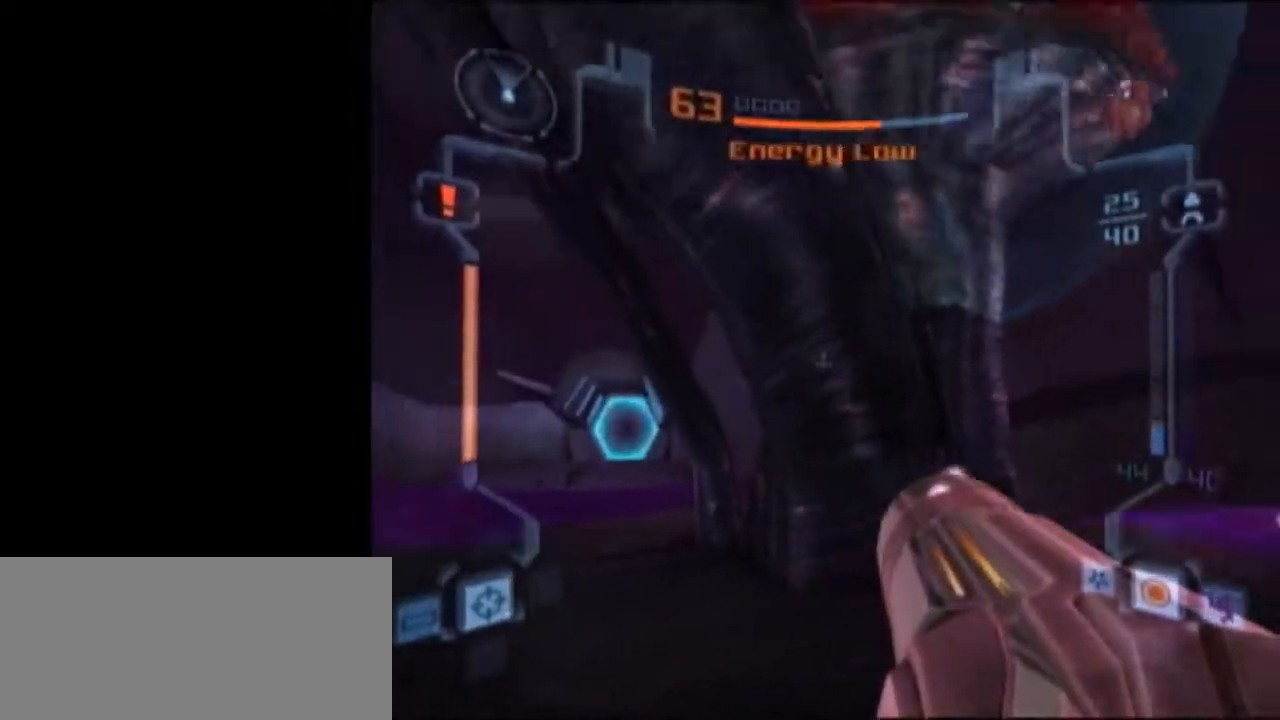
{"buttons": ["X", "L1"], "left_stick": "up", "right_stick": "center", "events": [[383, "left_stick", "up-right"], [467, "left_stick", "up"], [483, "X", "down"]]}
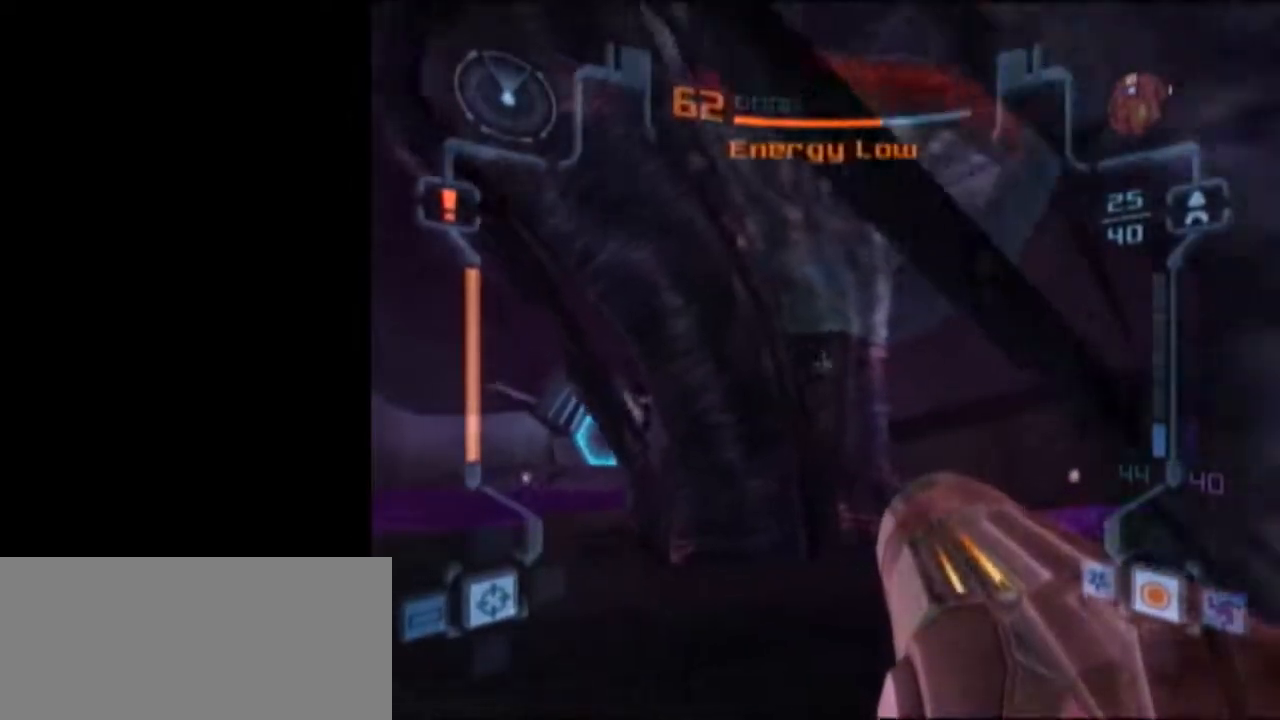
{"buttons": [], "left_stick": "center", "right_stick": "center", "events": [[50, "X", "up"], [83, "L1", "up"], [433, "left_stick", "center"]]}
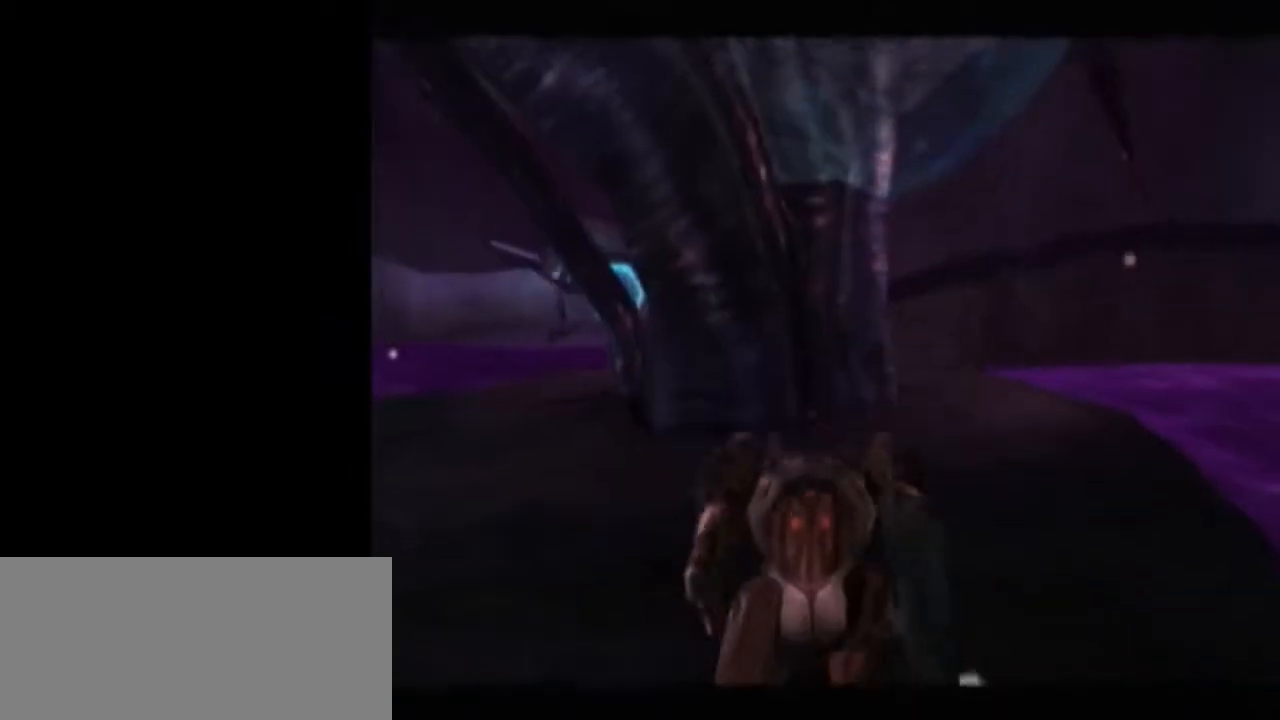
{"buttons": [], "left_stick": "left", "right_stick": "center", "events": [[467, "left_stick", "left"]]}
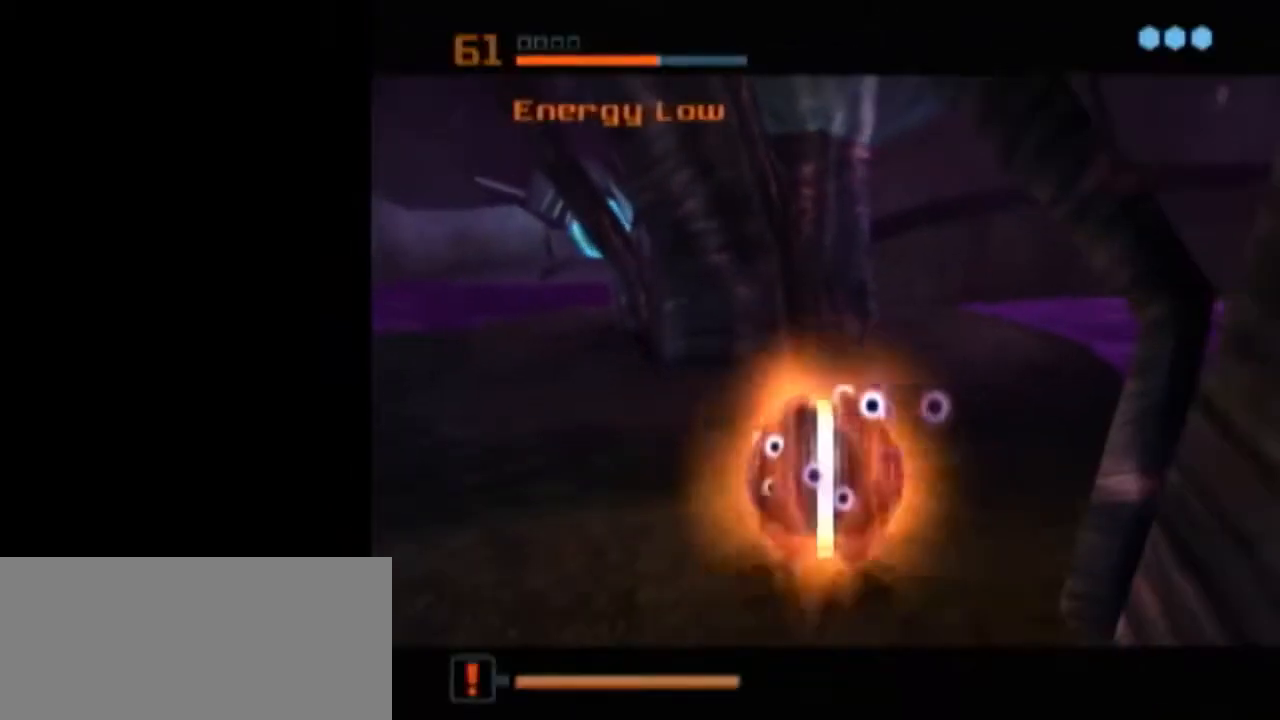
{"buttons": [], "left_stick": "up", "right_stick": "center", "events": [[17, "left_stick", "center"], [50, "A", "down"], [117, "A", "up"], [117, "L1", "down"], [333, "L1", "up"], [500, "left_stick", "up"]]}
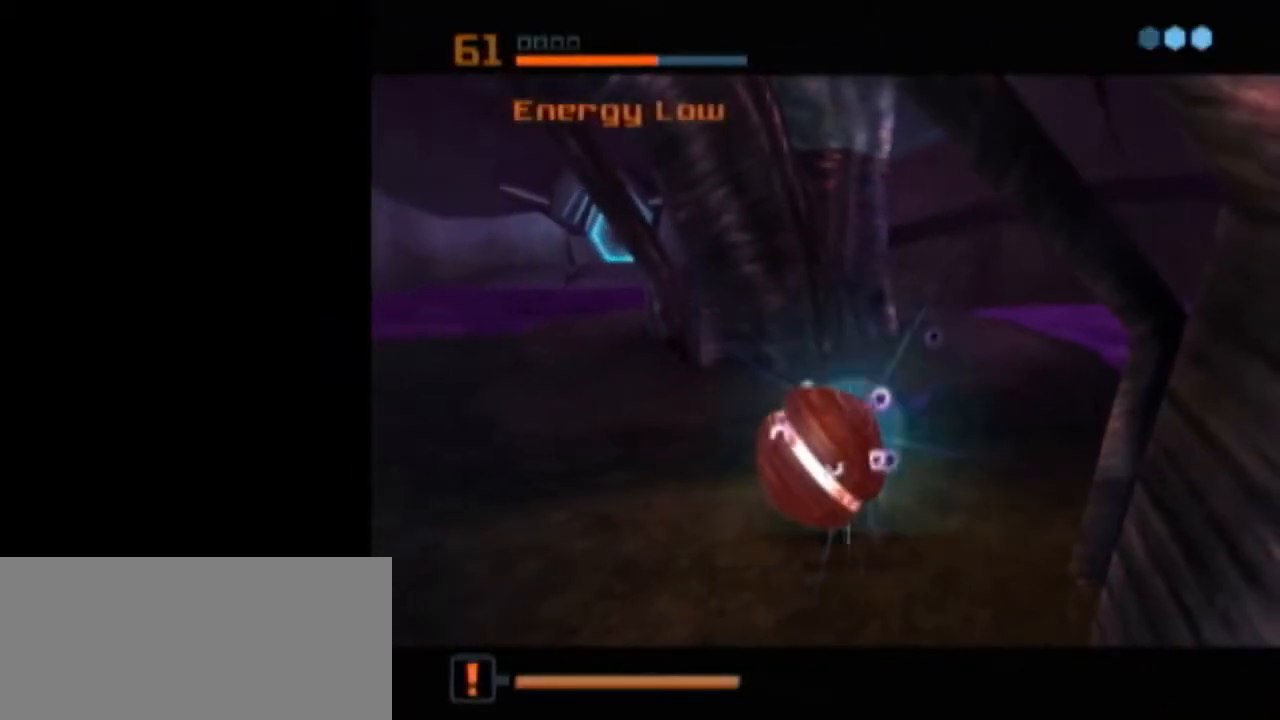
{"buttons": [], "left_stick": "center", "right_stick": "center", "events": [[50, "left_stick", "center"]]}
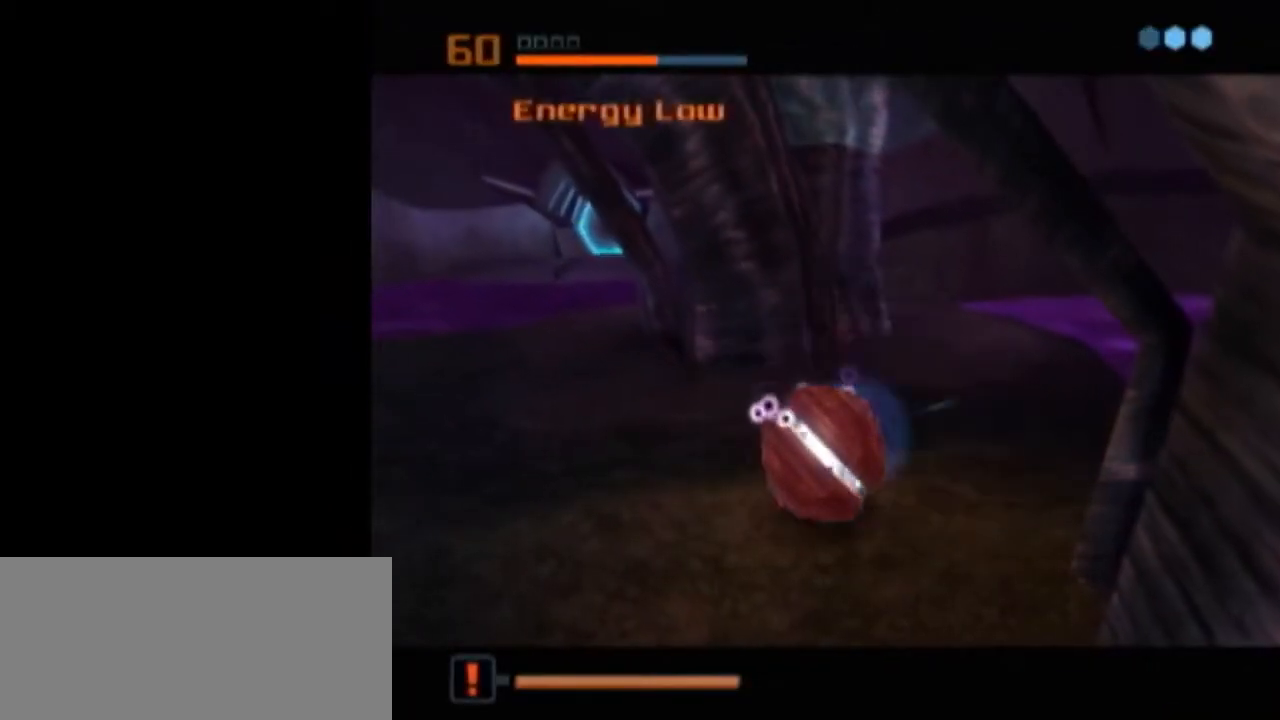
{"buttons": [], "left_stick": "center", "right_stick": "center", "events": [[17, "A", "down"], [117, "A", "up"], [200, "A", "down"], [250, "A", "up"], [300, "A", "down"], [367, "A", "up"]]}
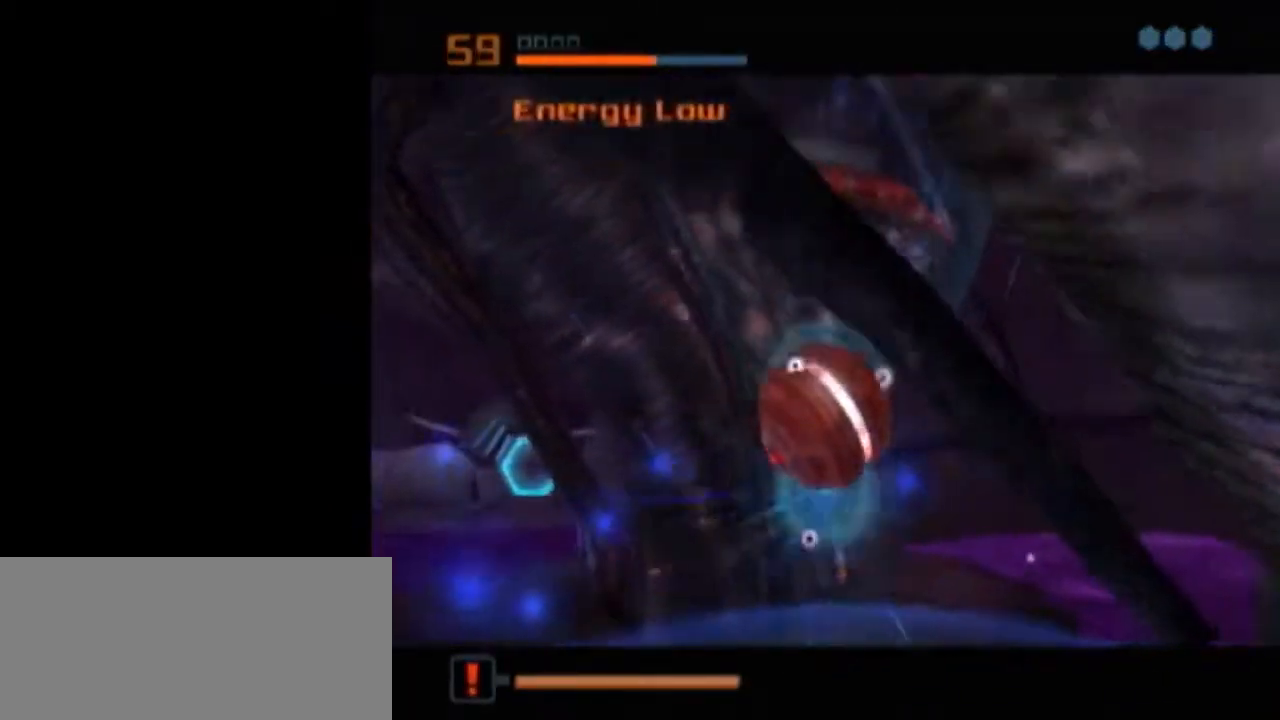
{"buttons": ["L1"], "left_stick": "center", "right_stick": "center", "events": [[217, "L1", "down"]]}
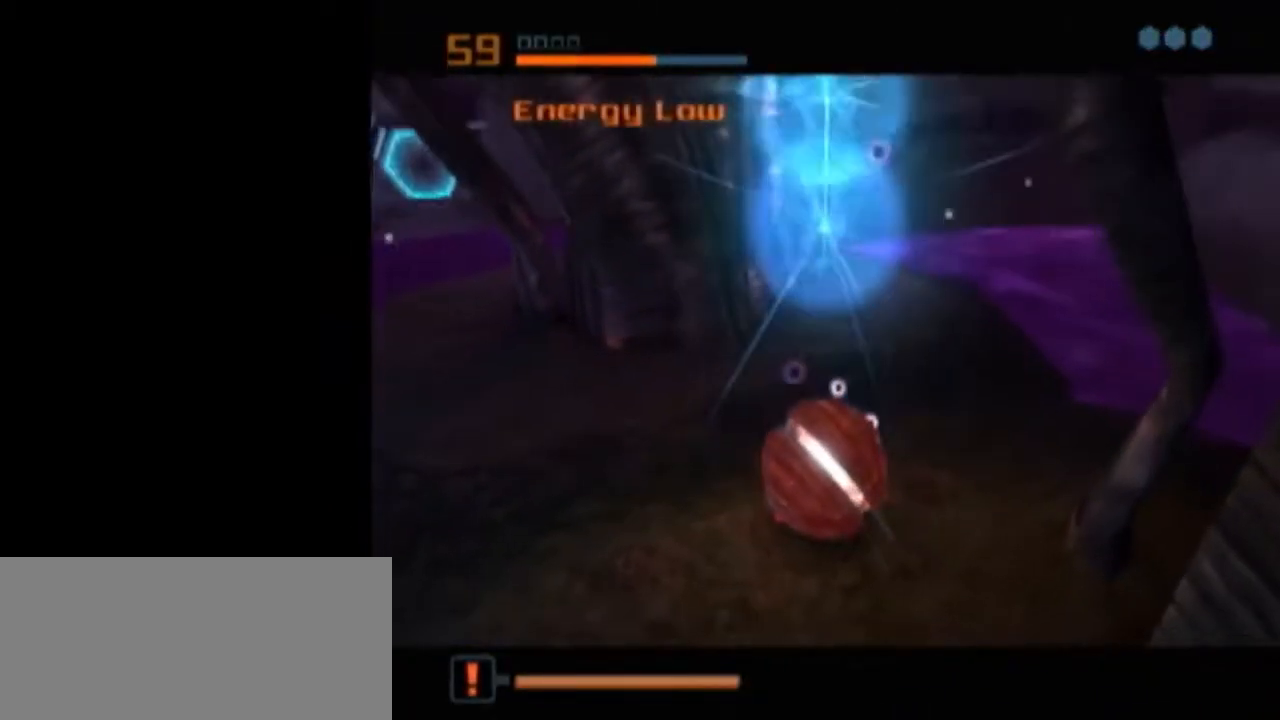
{"buttons": ["B", "L1"], "left_stick": "up-left", "right_stick": "center", "events": [[267, "L1", "up"], [400, "X", "down"], [433, "L1", "down"], [467, "B", "down"], [467, "left_stick", "up-left"], [483, "X", "up"]]}
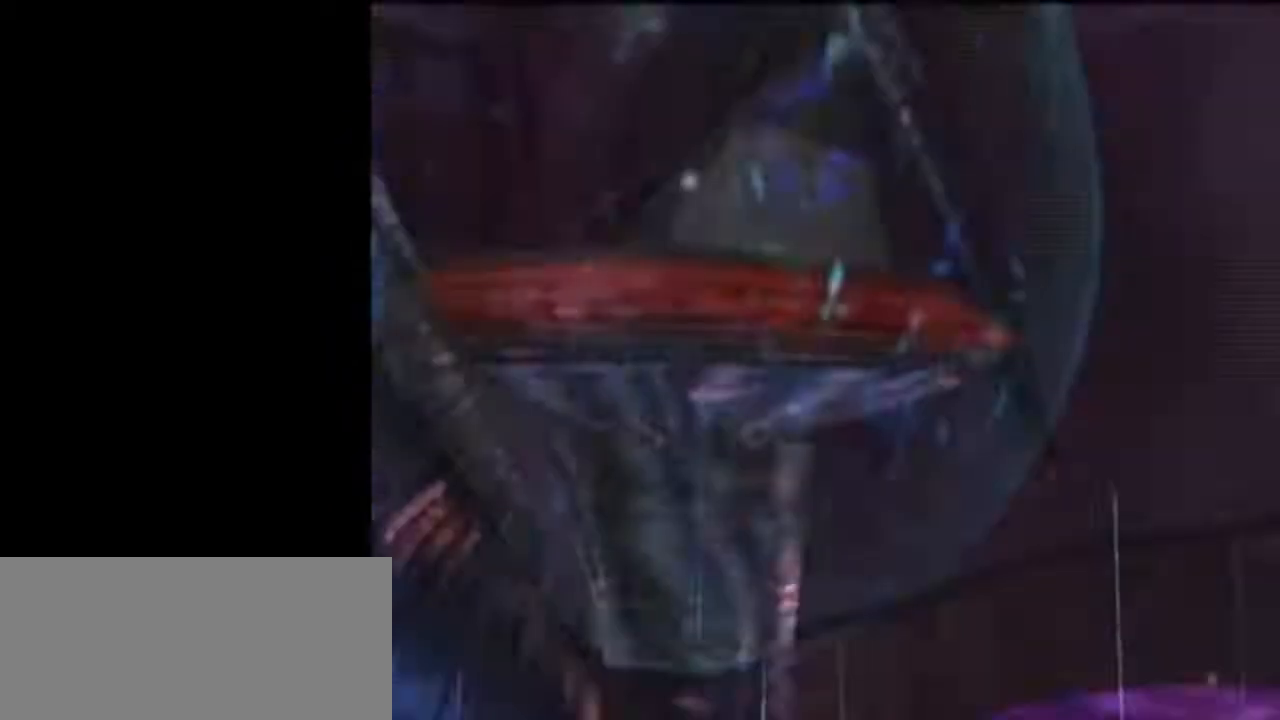
{"buttons": [], "left_stick": "down-left", "right_stick": "center", "events": [[300, "left_stick", "left"], [333, "L1", "up"], [400, "B", "up"], [400, "left_stick", "down-left"]]}
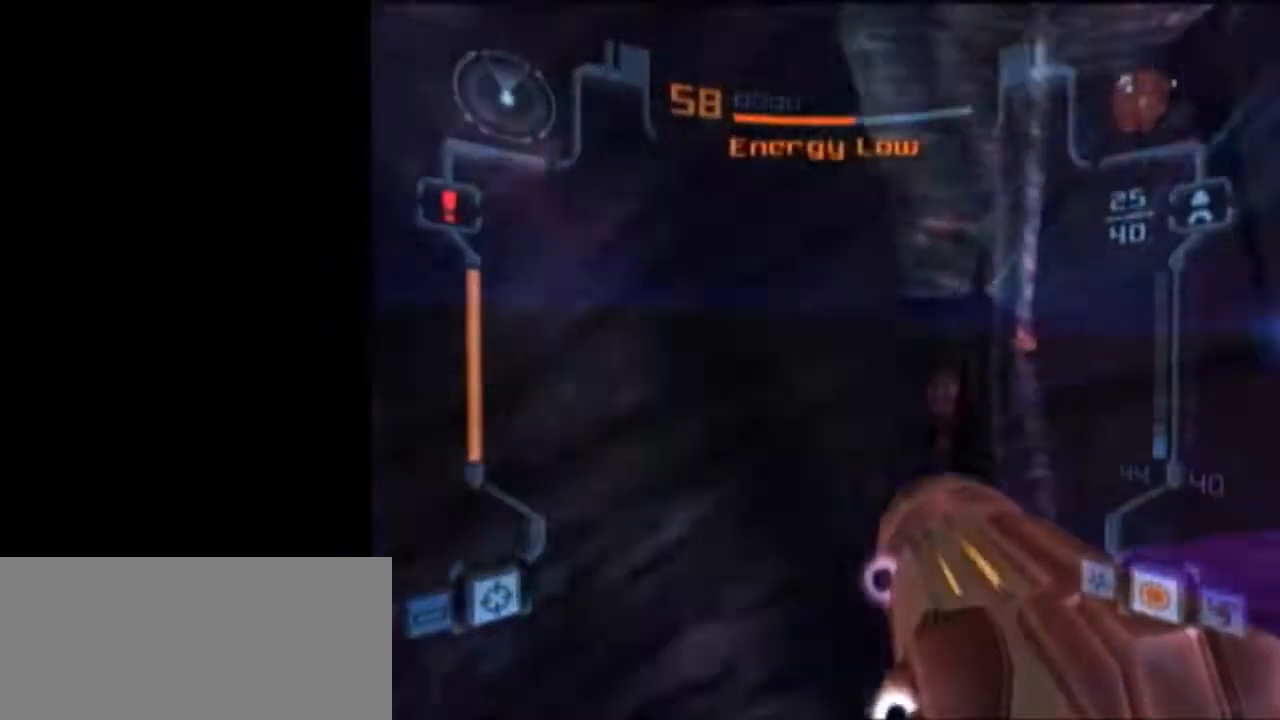
{"buttons": ["L1"], "left_stick": "down-right", "right_stick": "center", "events": [[50, "left_stick", "down"], [117, "L1", "down"], [217, "left_stick", "down-right"]]}
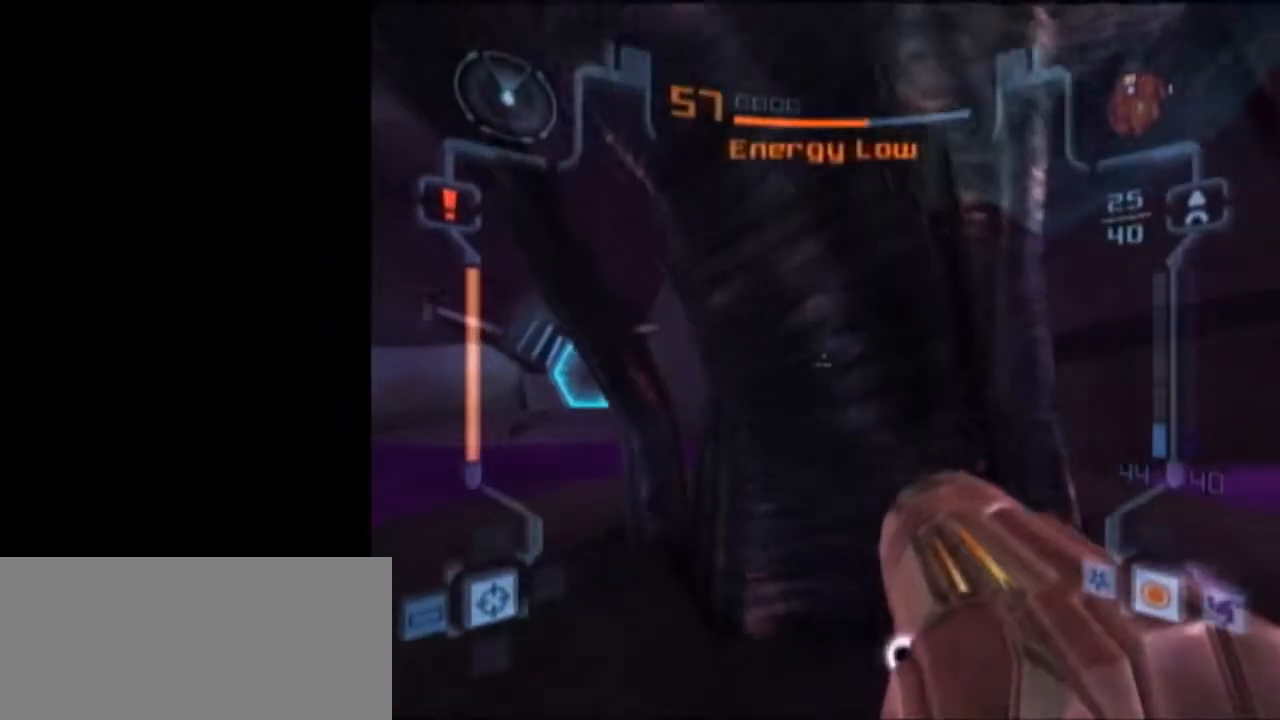
{"buttons": [], "left_stick": "down-right", "right_stick": "center", "events": [[83, "left_stick", "down"], [433, "left_stick", "down-right"], [483, "L1", "up"]]}
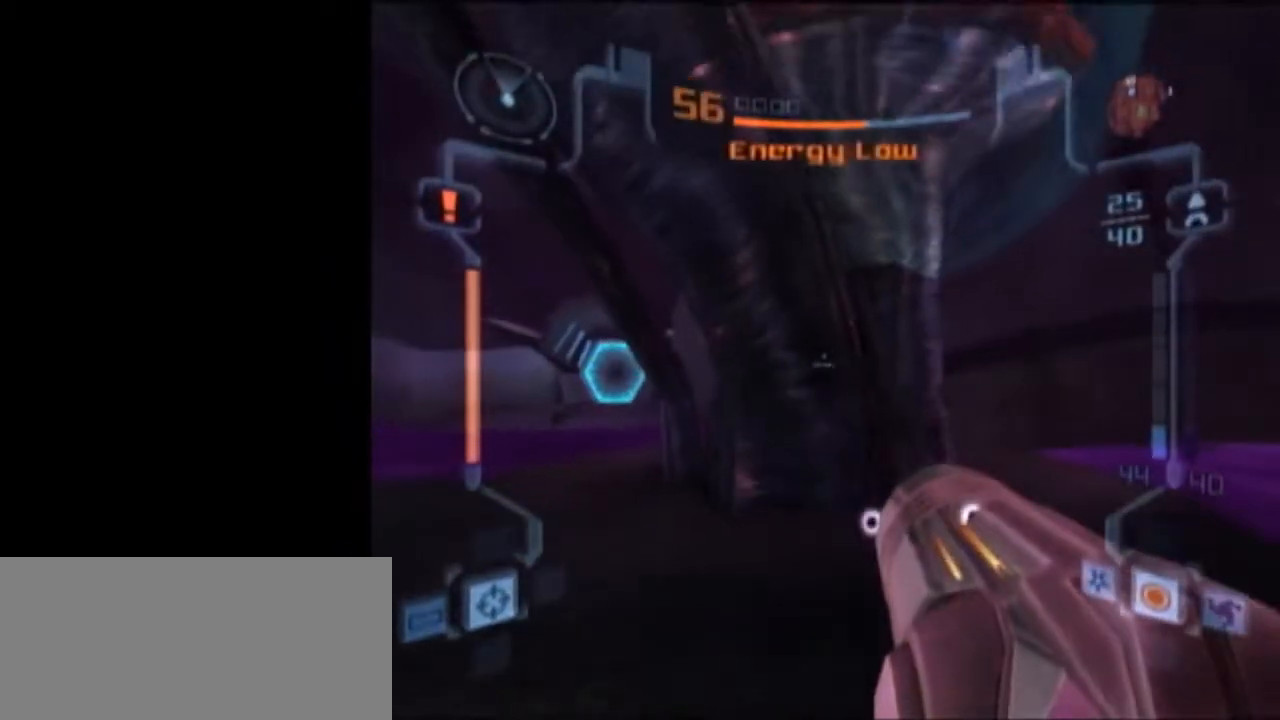
{"buttons": ["L1"], "left_stick": "up", "right_stick": "center", "events": [[150, "L1", "down"], [217, "left_stick", "up"], [367, "left_stick", "up-left"], [433, "X", "down"], [483, "X", "up"], [483, "left_stick", "up"]]}
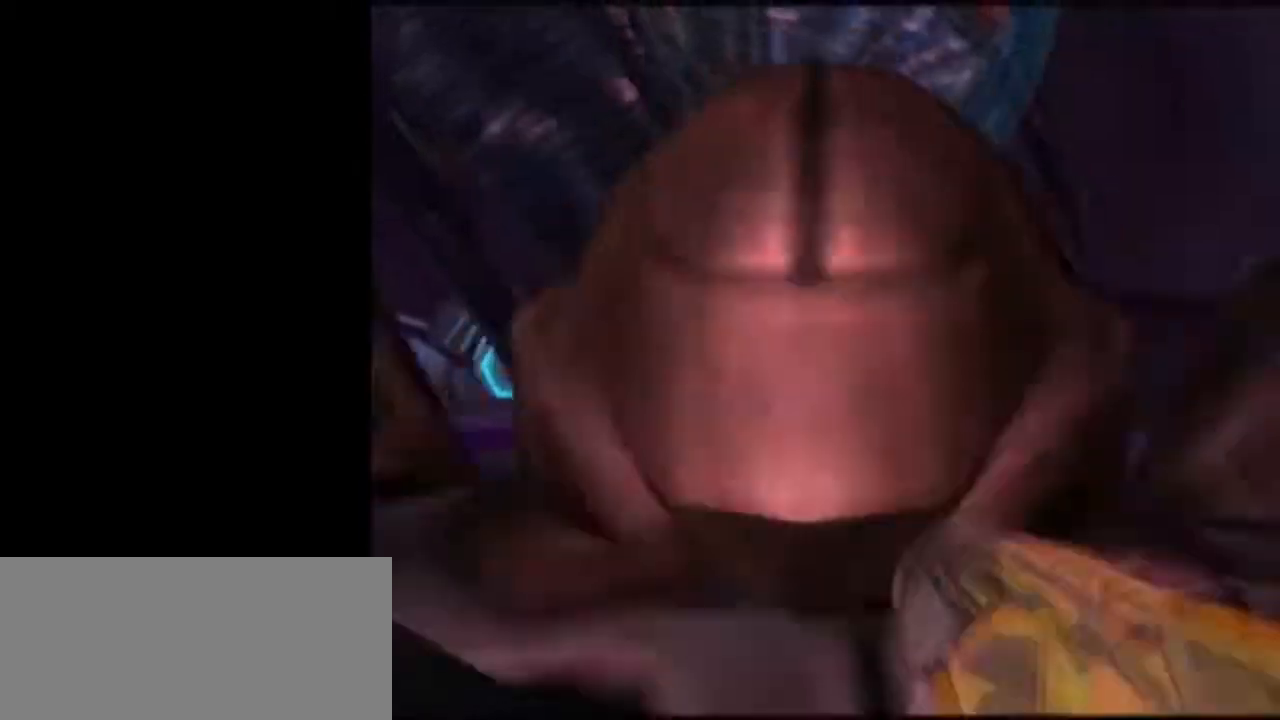
{"buttons": [], "left_stick": "center", "right_stick": "center", "events": [[67, "L1", "up"], [250, "left_stick", "center"]]}
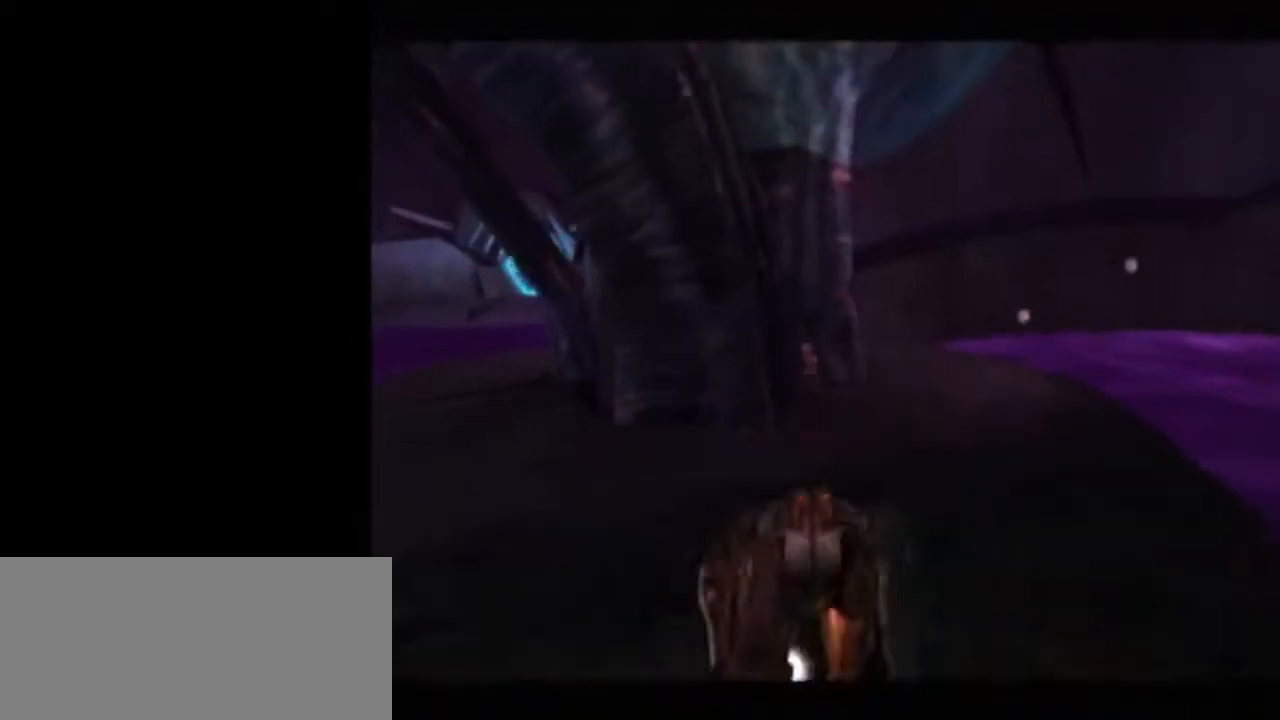
{"buttons": [], "left_stick": "center", "right_stick": "center", "events": [[400, "A", "down"], [467, "A", "up"]]}
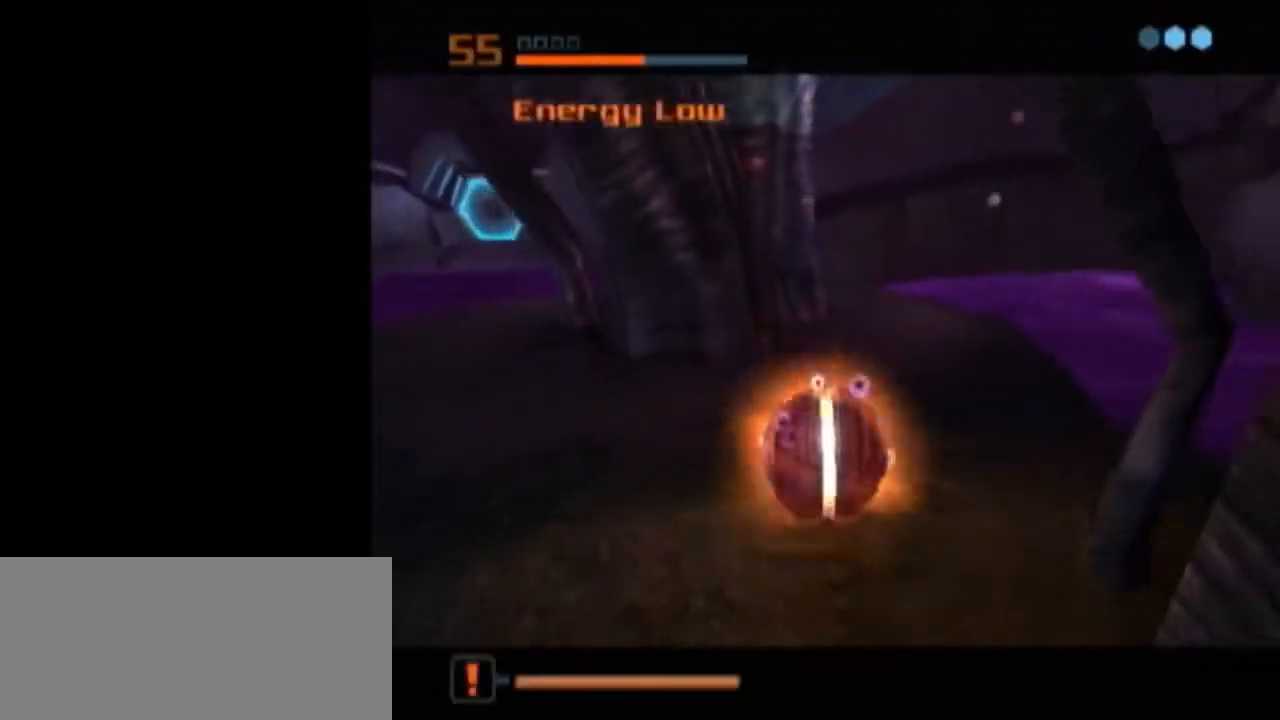
{"buttons": ["L1"], "left_stick": "center", "right_stick": "center", "events": [[17, "L1", "down"]]}
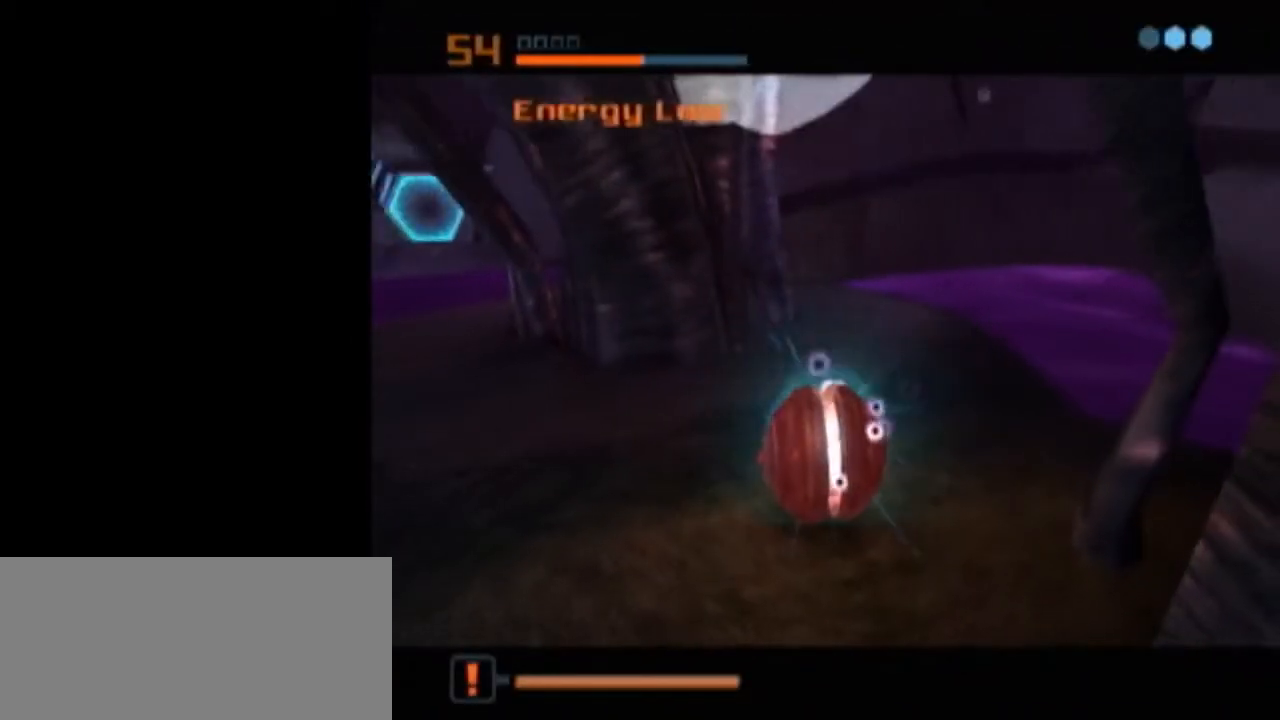
{"buttons": ["L1"], "left_stick": "center", "right_stick": "center", "events": [[433, "A", "down"], [483, "A", "up"]]}
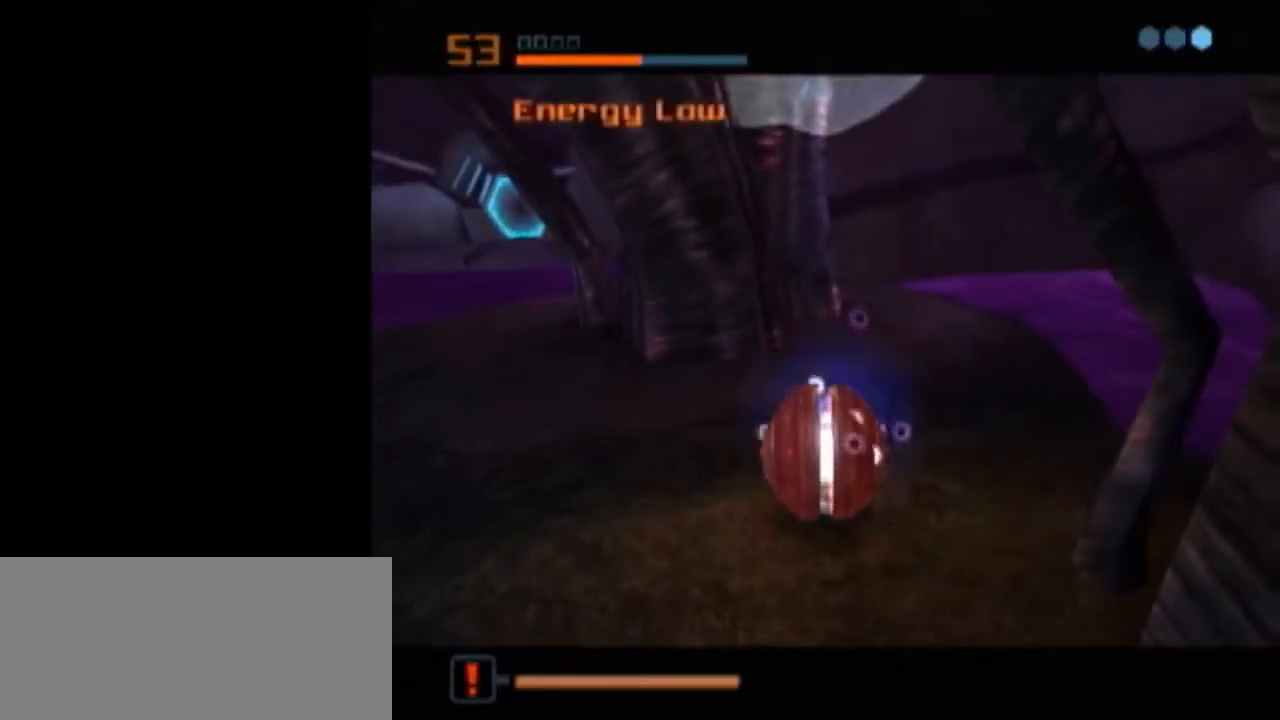
{"buttons": ["L1"], "left_stick": "center", "right_stick": "center", "events": [[17, "A", "down"], [83, "A", "up"], [150, "A", "down"], [217, "A", "up"], [367, "L1", "up"], [483, "L1", "down"]]}
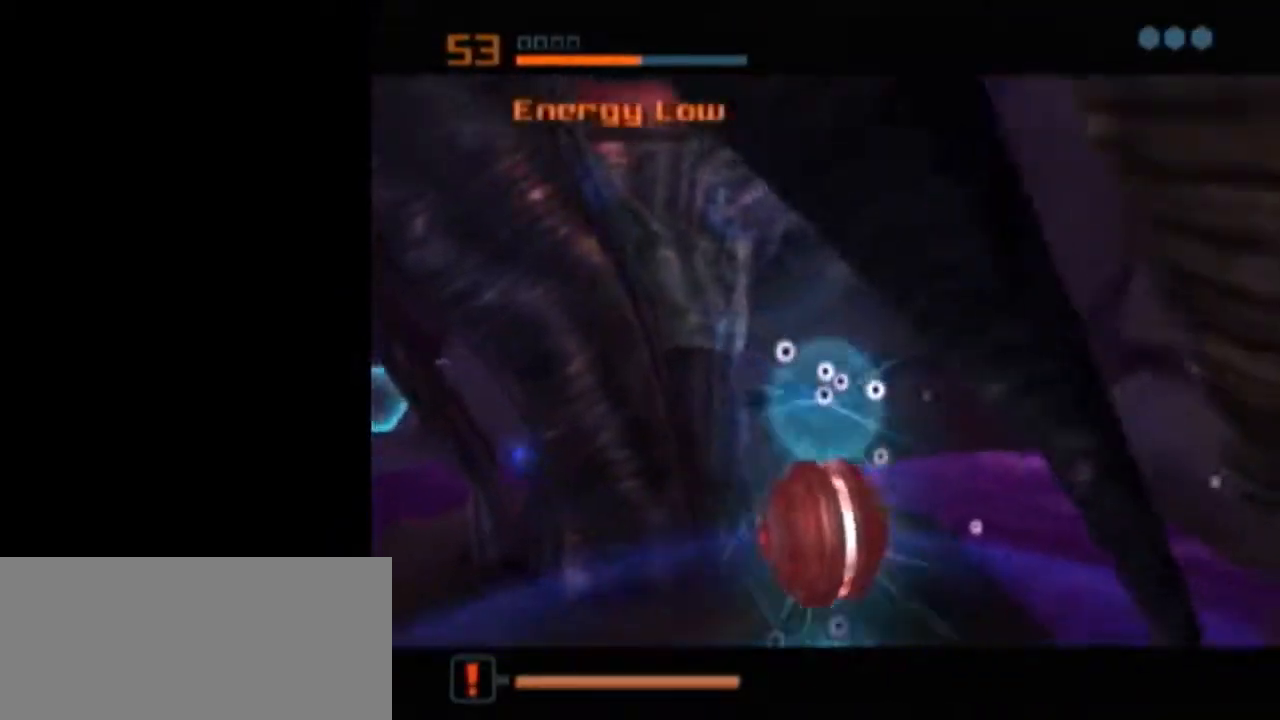
{"buttons": ["L1"], "left_stick": "center", "right_stick": "center", "events": []}
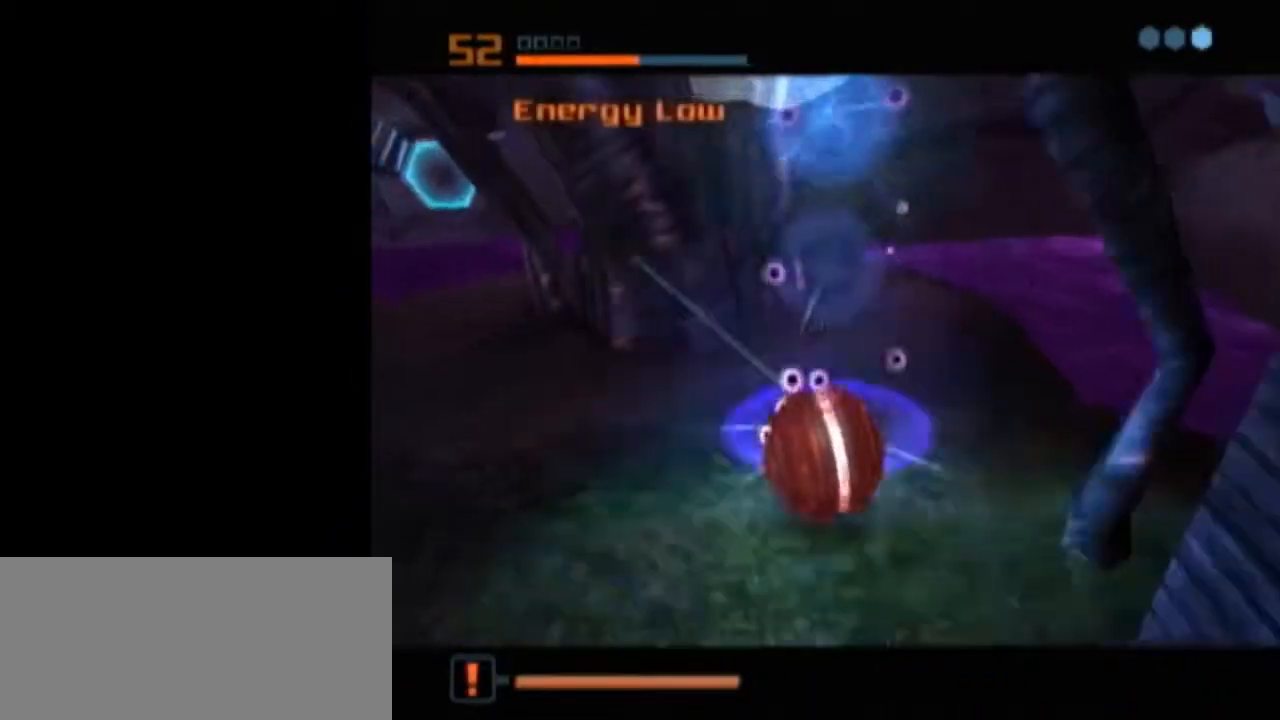
{"buttons": ["B", "L1"], "left_stick": "up-left", "right_stick": "center", "events": [[117, "L1", "up"], [300, "L1", "down"], [300, "X", "down"], [333, "B", "down"], [333, "left_stick", "up-left"], [400, "X", "up"]]}
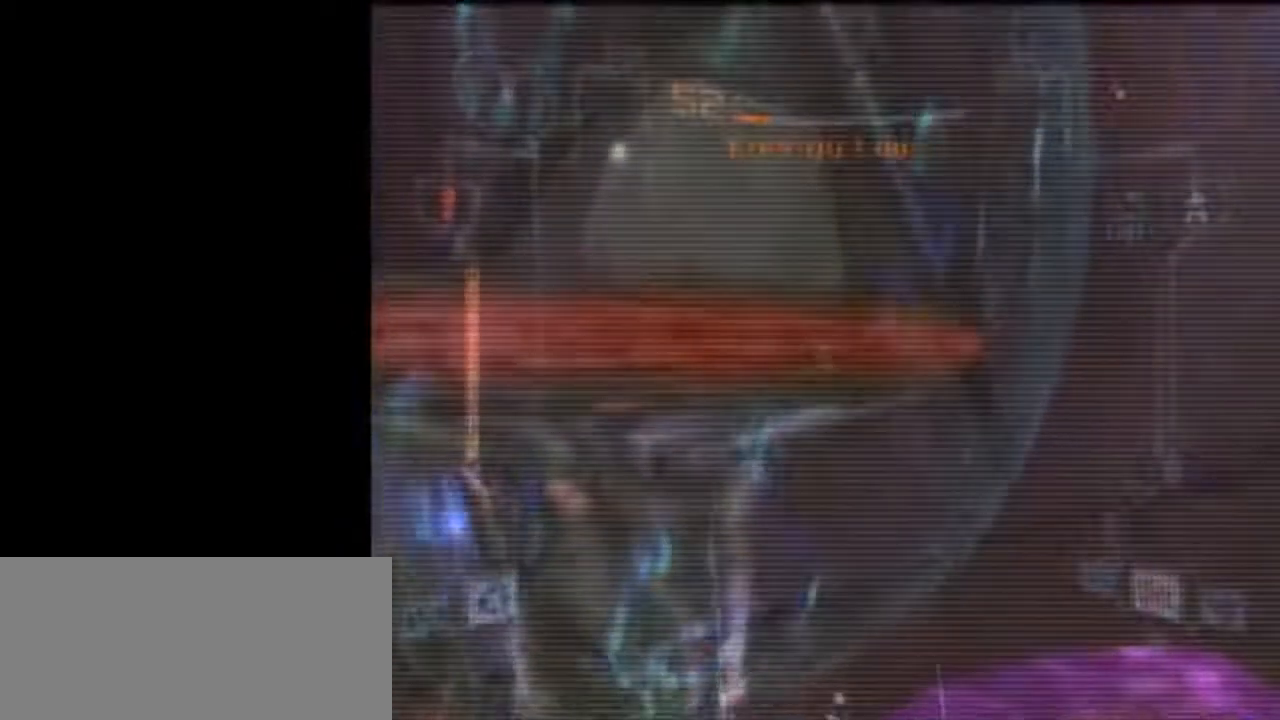
{"buttons": ["B", "L1"], "left_stick": "up-left", "right_stick": "center", "events": []}
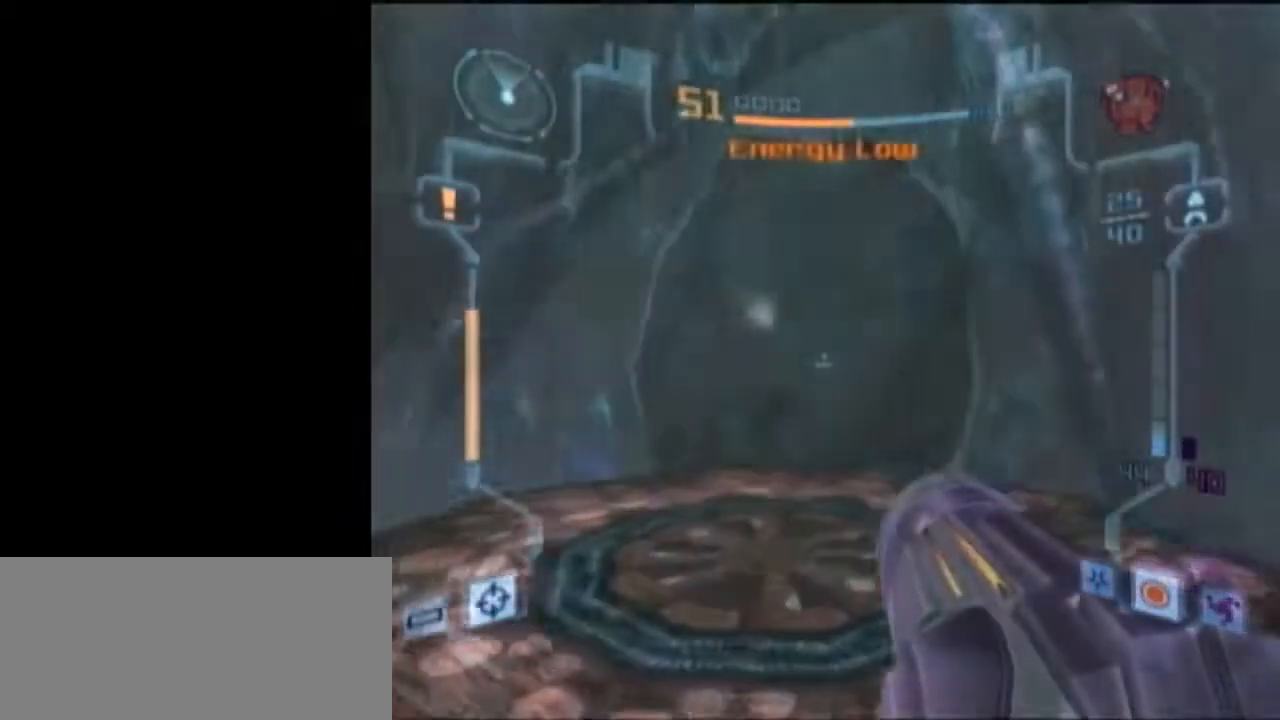
{"buttons": [], "left_stick": "left", "right_stick": "center", "events": [[83, "A", "down"], [83, "B", "up"], [217, "A", "up"], [250, "L1", "up"], [300, "left_stick", "left"]]}
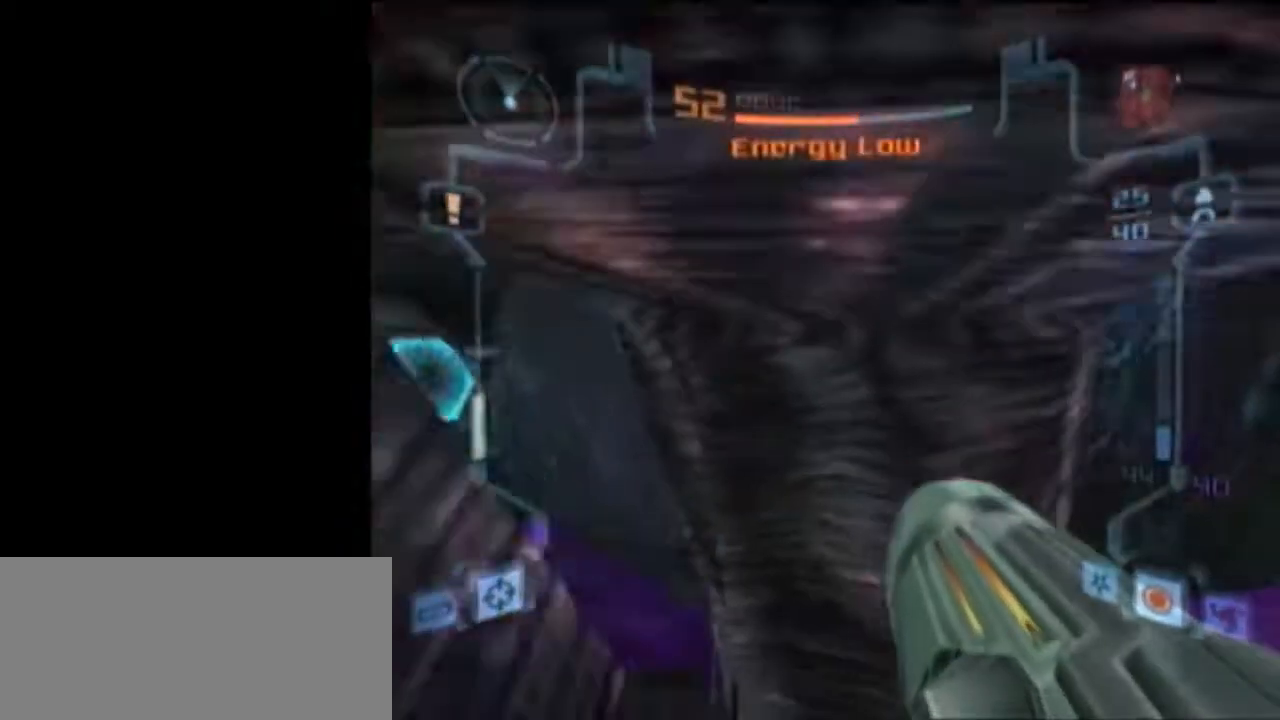
{"buttons": ["L1"], "left_stick": "down", "right_stick": "center", "events": [[17, "left_stick", "down-left"], [150, "L1", "down"], [183, "left_stick", "down"]]}
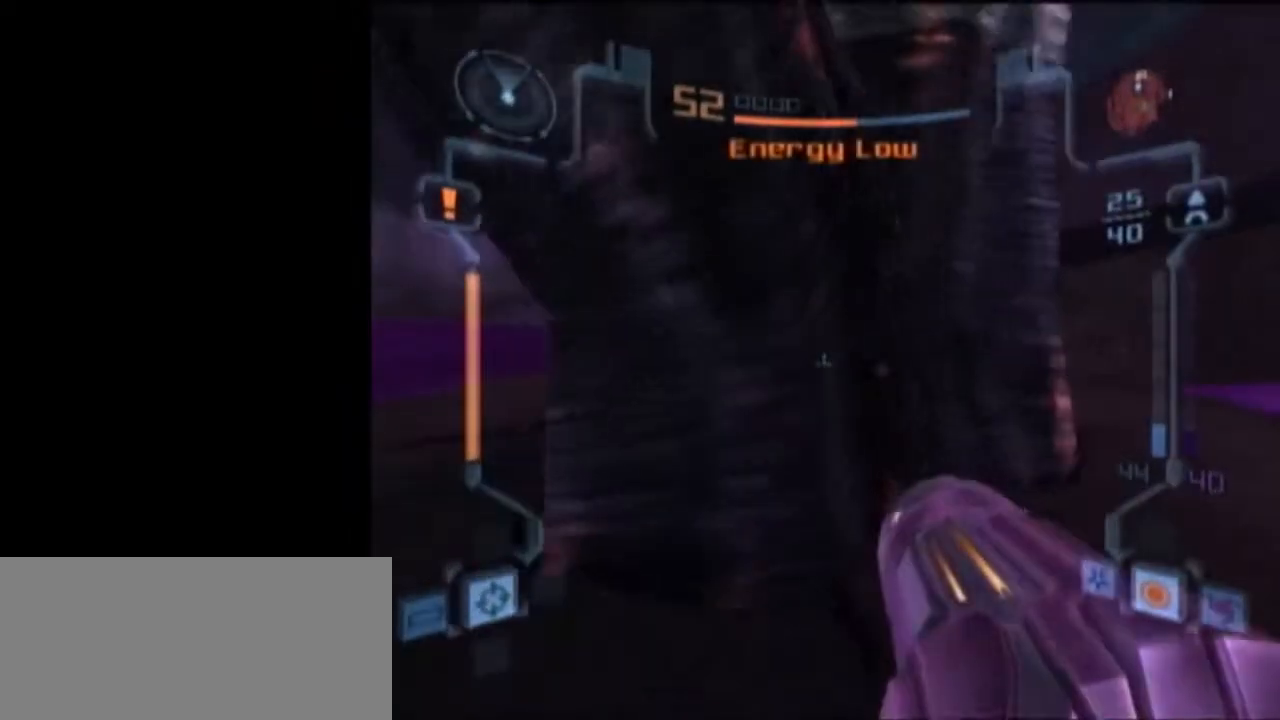
{"buttons": ["L1"], "left_stick": "down-right", "right_stick": "center", "events": [[117, "left_stick", "down-right"]]}
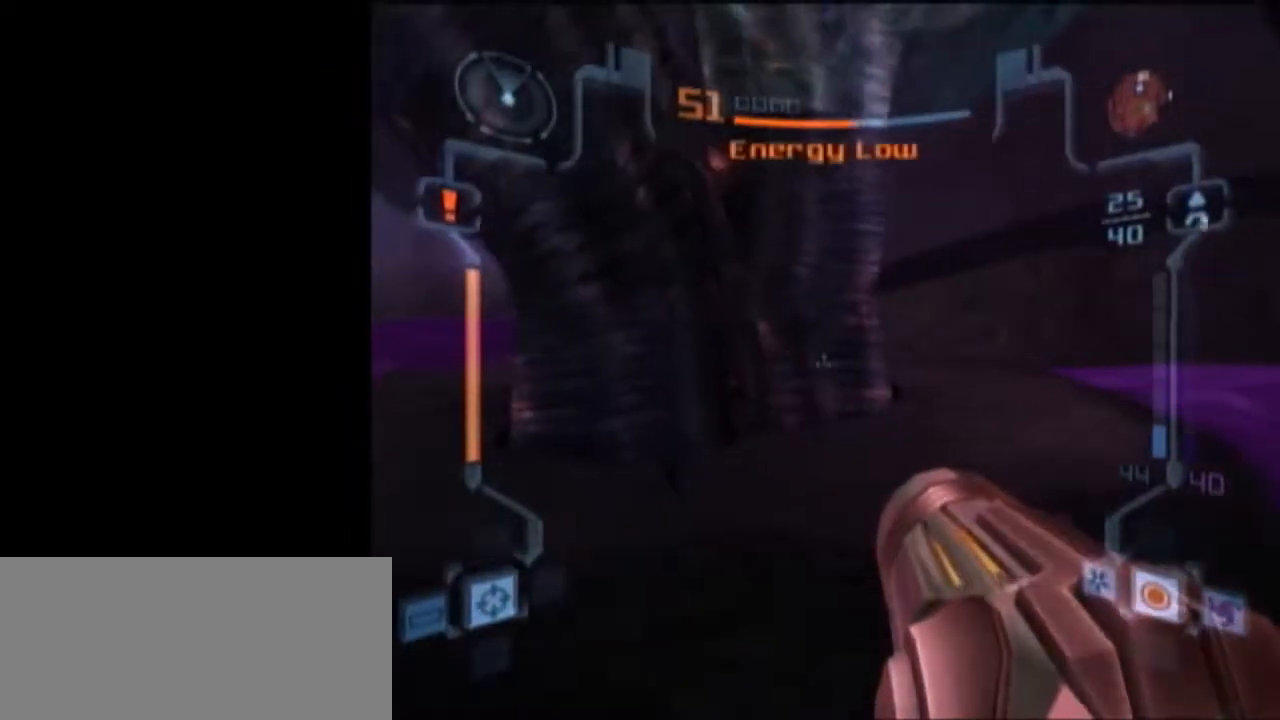
{"buttons": ["L1"], "left_stick": "down-left", "right_stick": "center", "events": [[50, "left_stick", "up"], [217, "left_stick", "left"], [400, "left_stick", "down-left"]]}
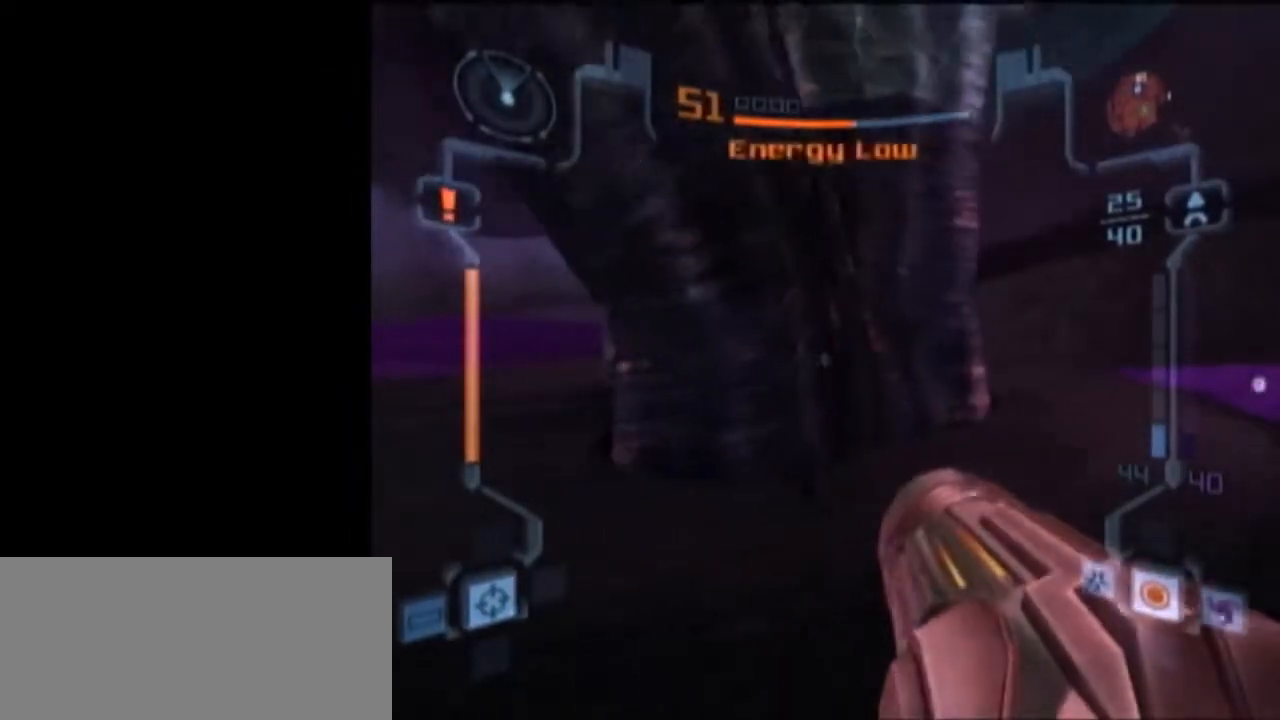
{"buttons": ["L1"], "left_stick": "down-right", "right_stick": "center", "events": [[150, "left_stick", "down-right"]]}